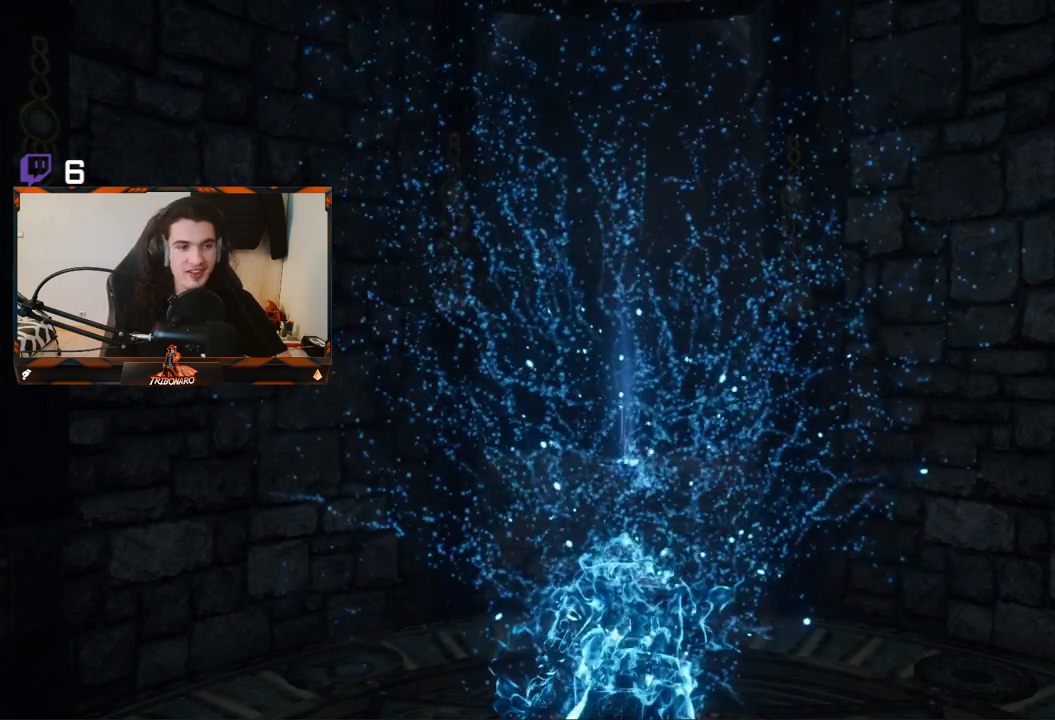
Gameplay with a controller (Xbox layout); each line is a JSON object with the inputs held at the frame after it. "events" lists button and stick changes between this image and that frame as [ms after this image, input, new state], when the widget could be followed in between.
{"buttons": [], "left_stick": "up", "right_stick": "center", "events": [[83, "left_stick", "up"], [133, "right_stick", "down"], [183, "left_stick", "center"], [267, "right_stick", "center"], [467, "left_stick", "up"]]}
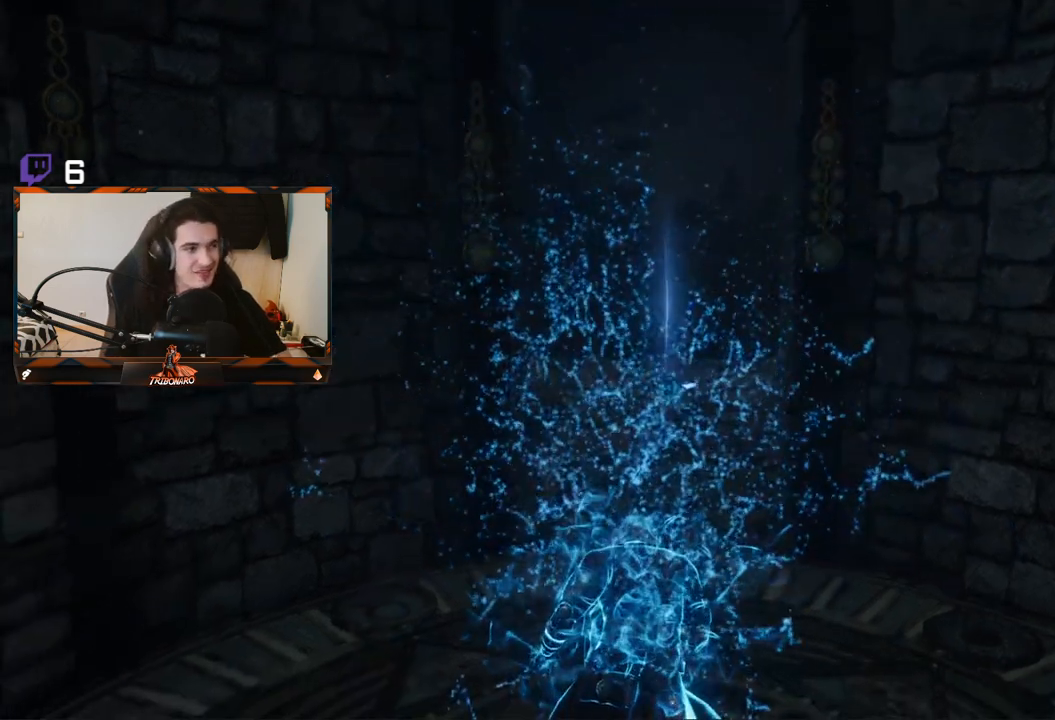
{"buttons": [], "left_stick": "up", "right_stick": "center", "events": [[17, "right_stick", "down"], [150, "right_stick", "center"]]}
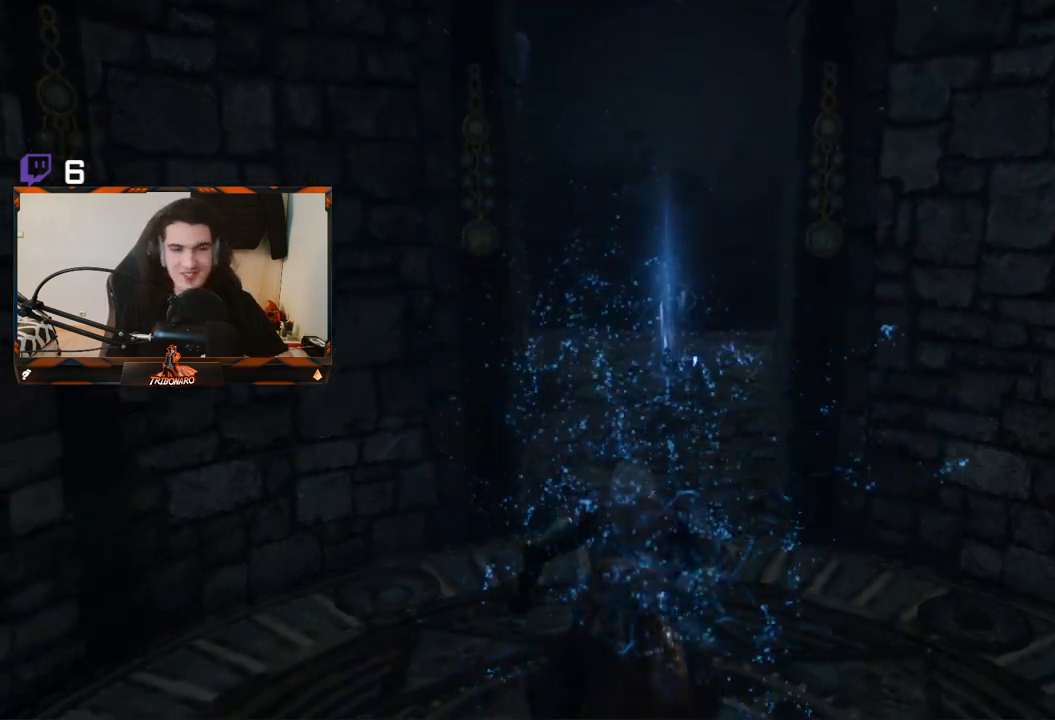
{"buttons": [], "left_stick": "up", "right_stick": "center", "events": []}
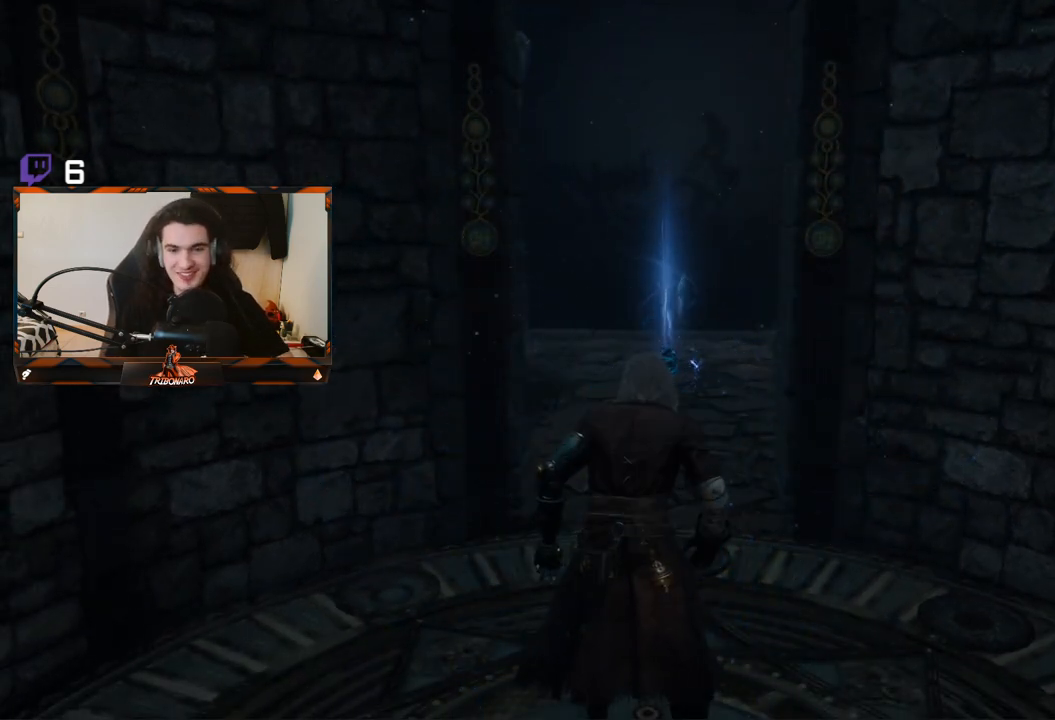
{"buttons": ["B"], "left_stick": "up", "right_stick": "center", "events": [[117, "B", "down"]]}
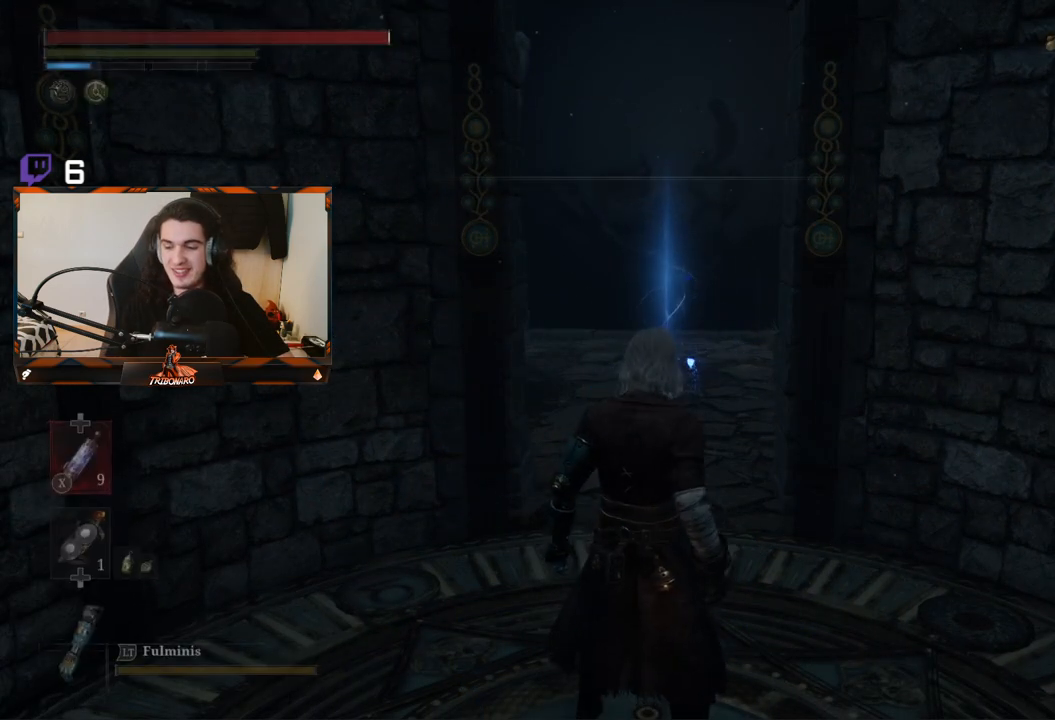
{"buttons": ["B"], "left_stick": "up", "right_stick": "center", "events": []}
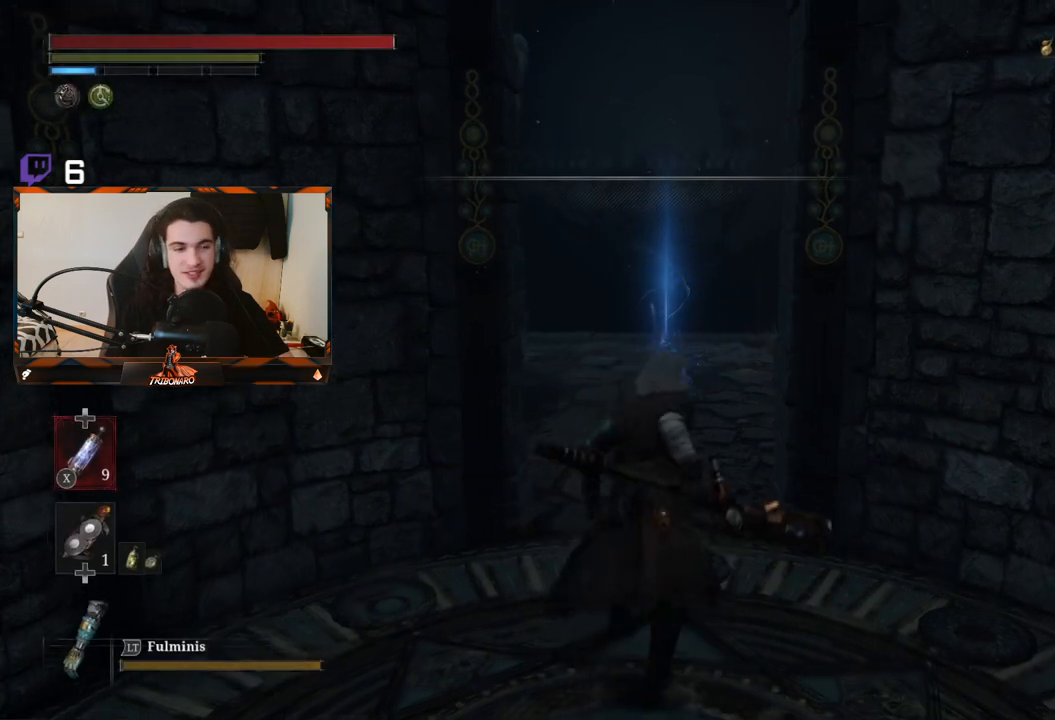
{"buttons": ["B"], "left_stick": "up", "right_stick": "center", "events": []}
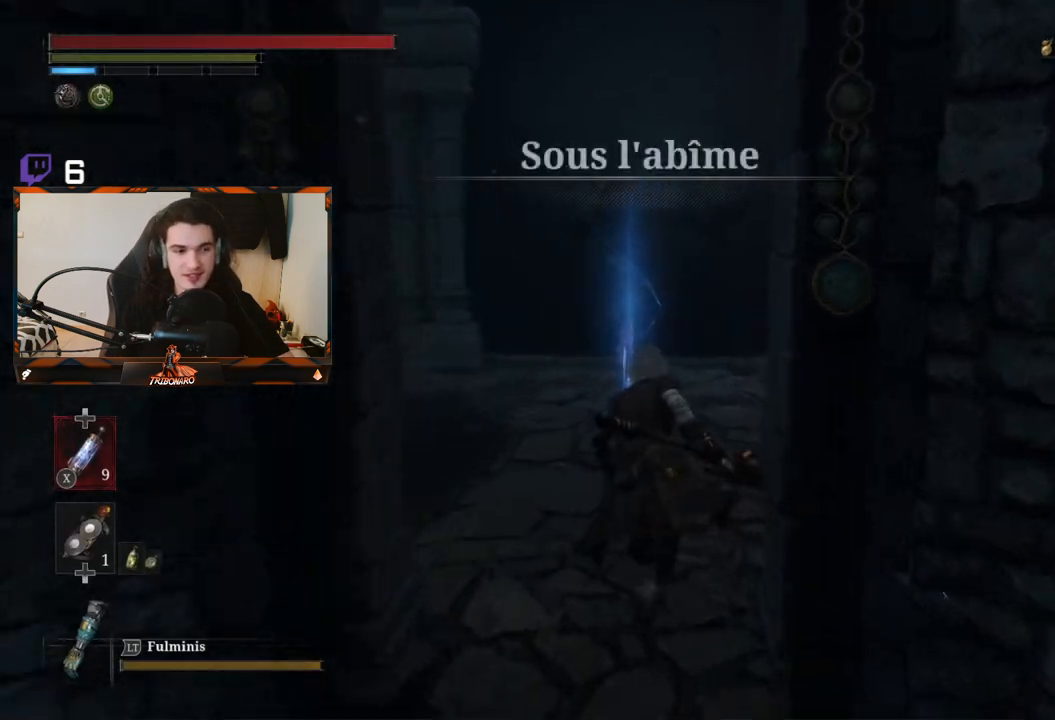
{"buttons": ["A", "B"], "left_stick": "up", "right_stick": "center", "events": [[483, "A", "down"]]}
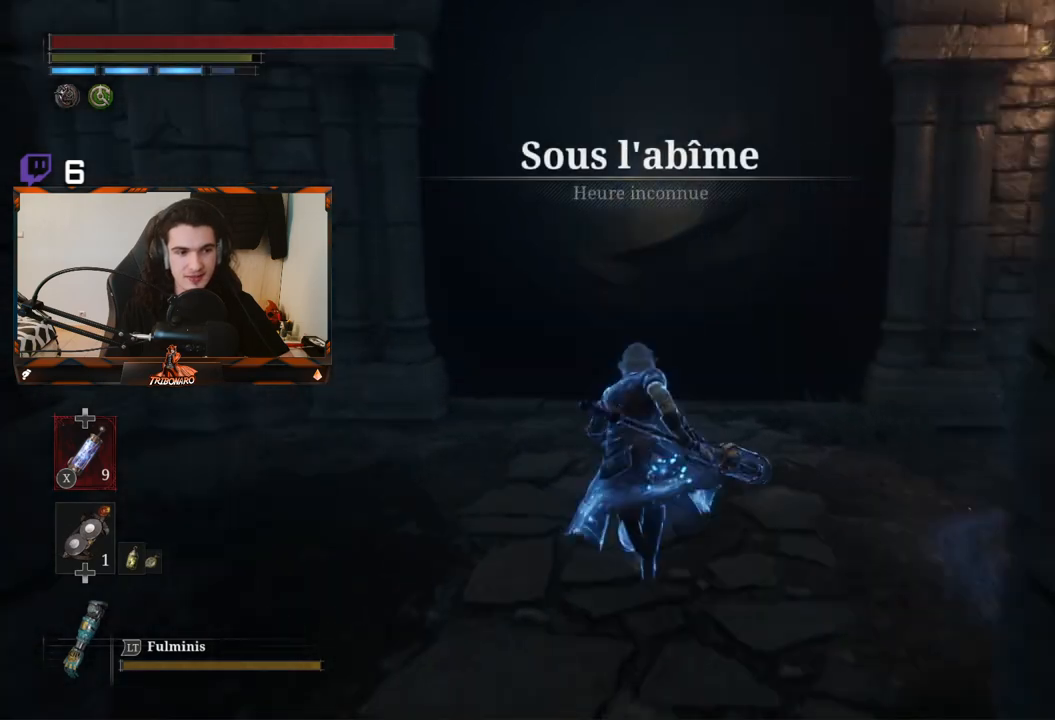
{"buttons": ["B"], "left_stick": "up", "right_stick": "center", "events": [[200, "A", "up"]]}
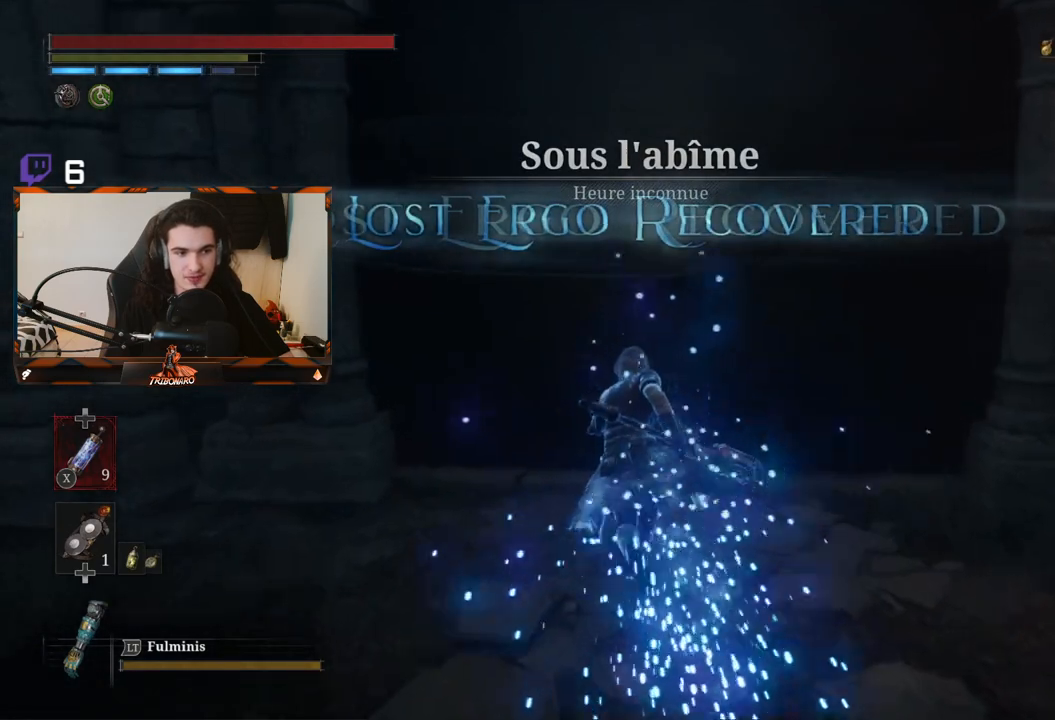
{"buttons": [], "left_stick": "center", "right_stick": "center", "events": [[250, "A", "down"], [350, "B", "up"], [417, "A", "up"], [500, "left_stick", "center"]]}
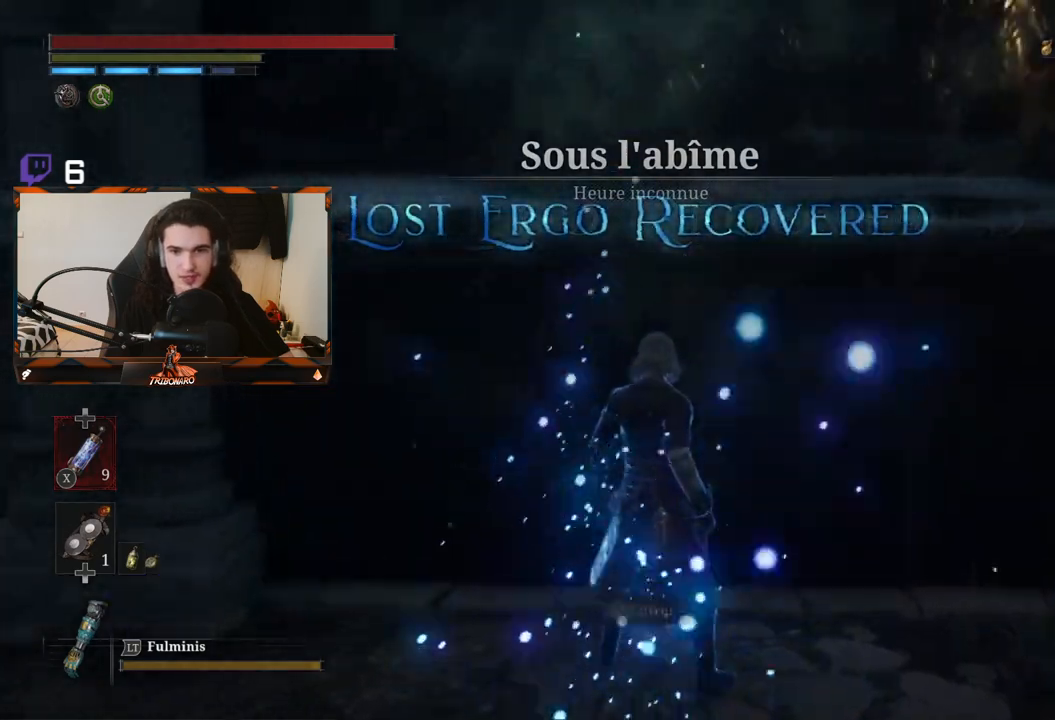
{"buttons": [], "left_stick": "center", "right_stick": "center", "events": []}
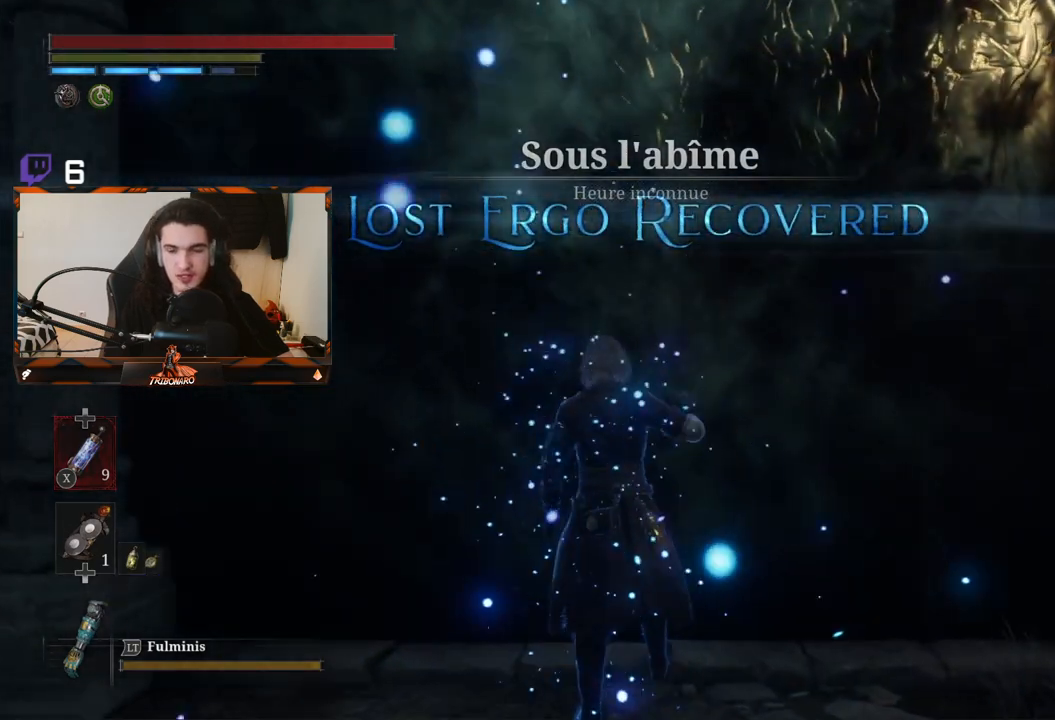
{"buttons": [], "left_stick": "center", "right_stick": "center", "events": []}
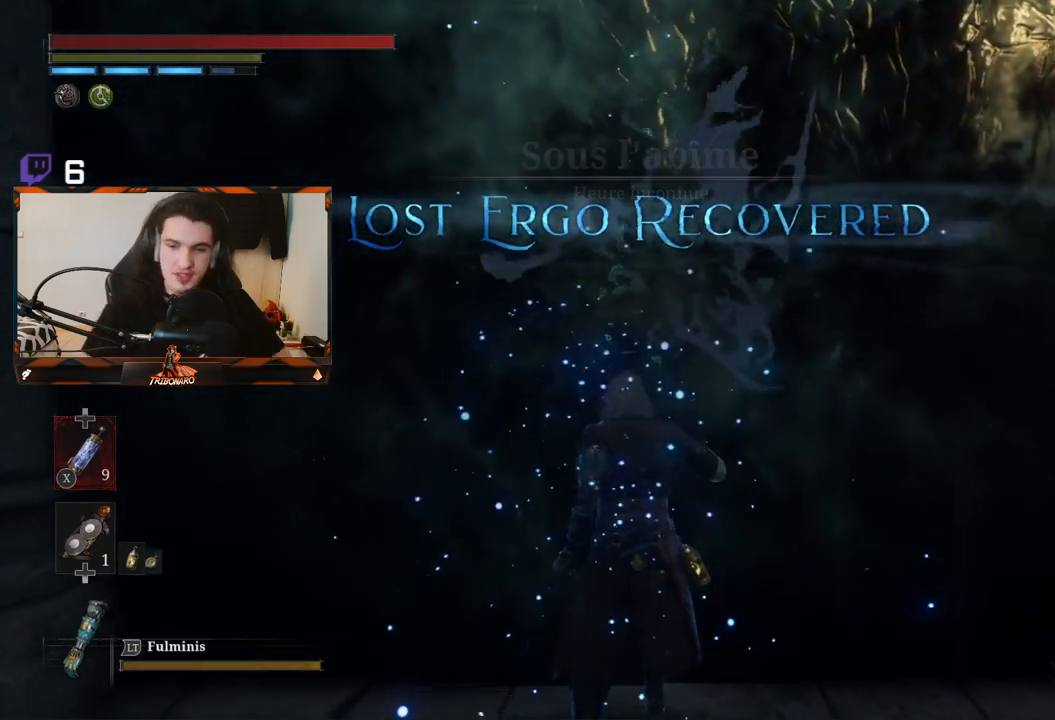
{"buttons": [], "left_stick": "center", "right_stick": "center", "events": []}
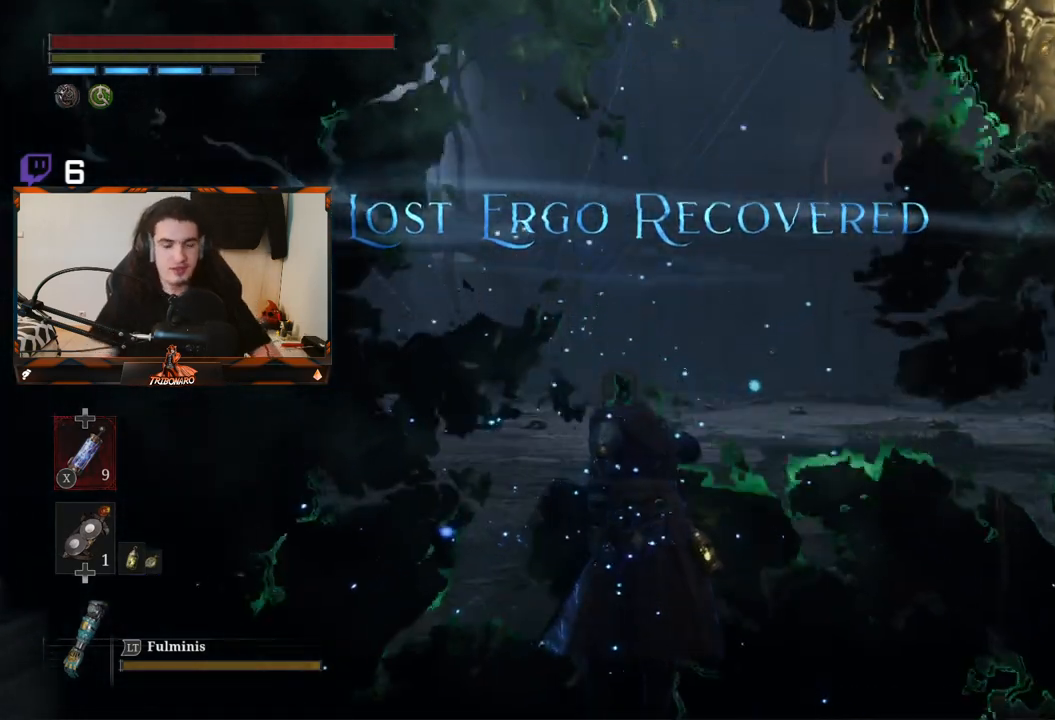
{"buttons": [], "left_stick": "center", "right_stick": "center", "events": []}
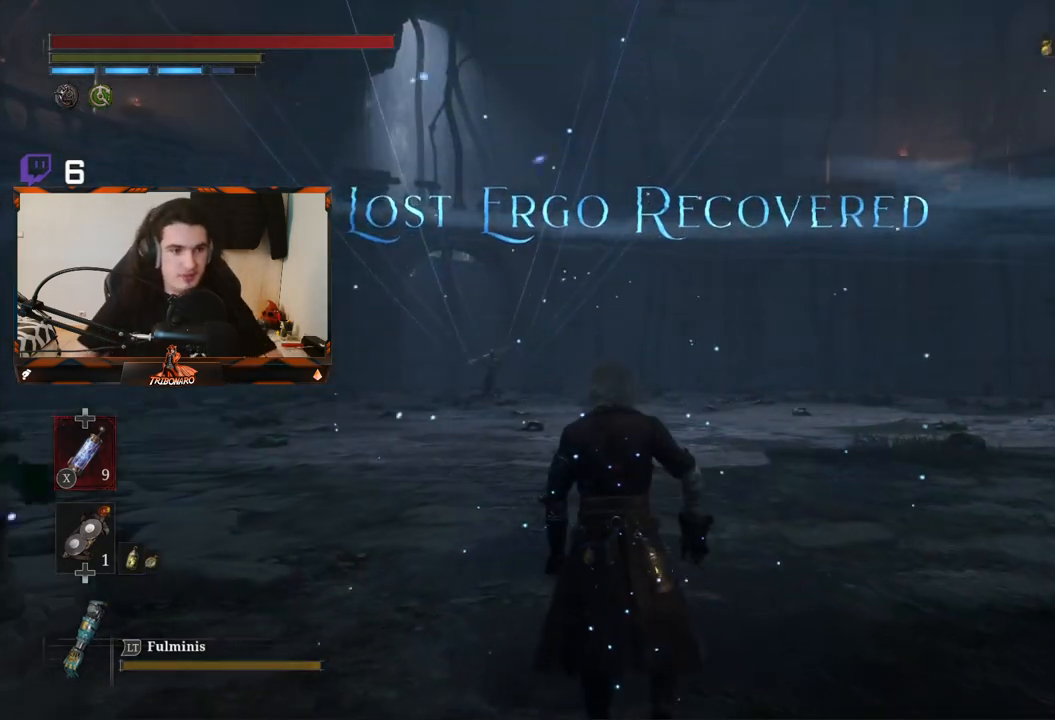
{"buttons": [], "left_stick": "up", "right_stick": "center", "events": [[350, "left_stick", "up"], [367, "right_stick", "down-left"], [500, "right_stick", "center"]]}
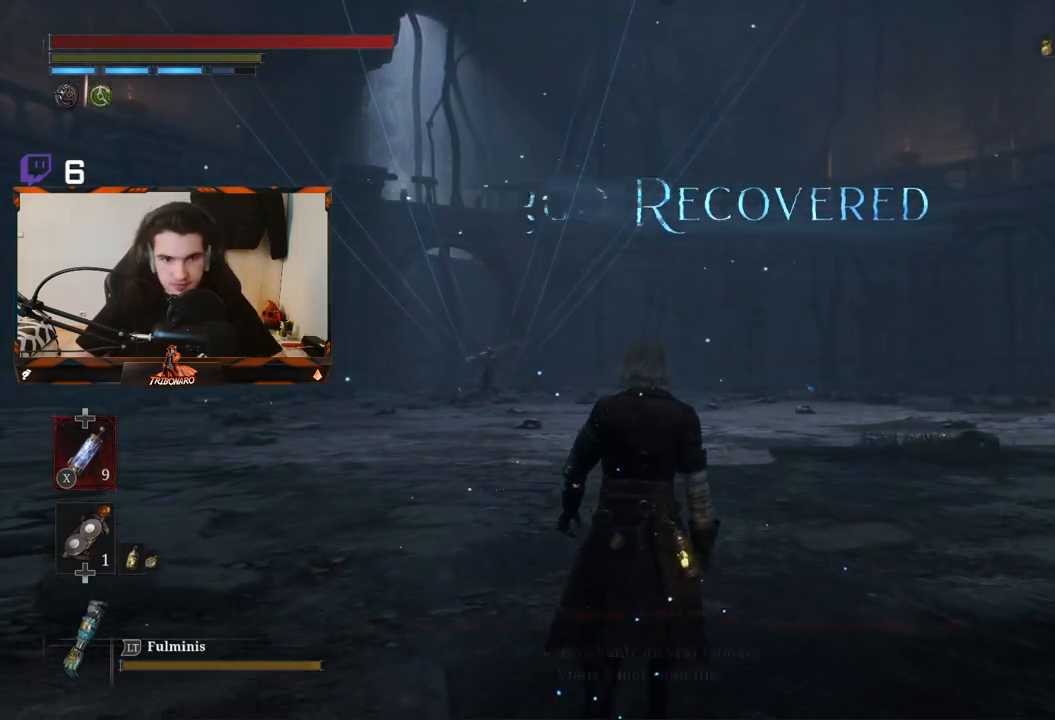
{"buttons": [], "left_stick": "up", "right_stick": "center", "events": [[167, "right_stick", "down-left"], [333, "right_stick", "center"]]}
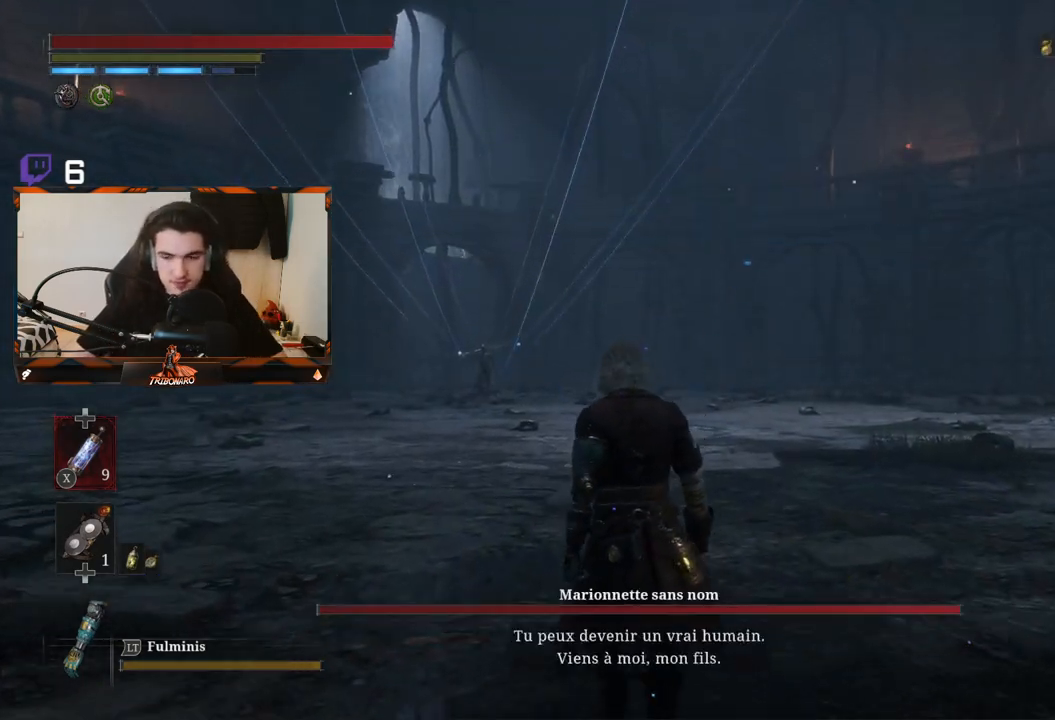
{"buttons": [], "left_stick": "up", "right_stick": "down-left", "events": [[83, "right_stick", "down-left"], [217, "right_stick", "center"], [450, "right_stick", "down-left"]]}
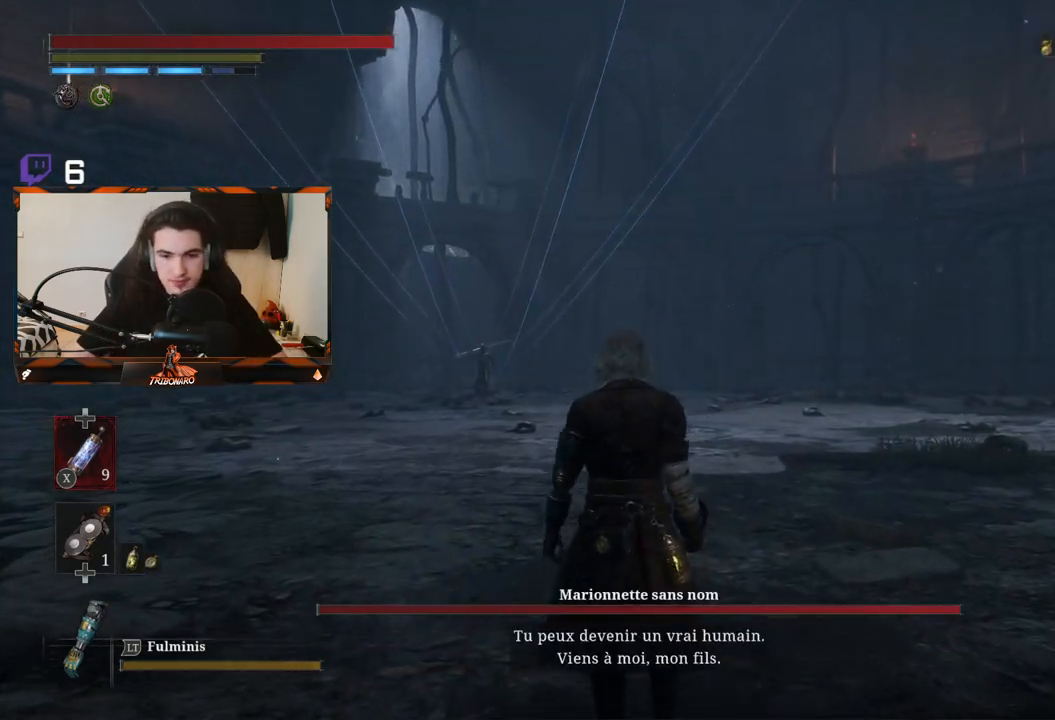
{"buttons": [], "left_stick": "up", "right_stick": "center", "events": [[133, "right_stick", "center"], [300, "right_stick", "down-left"], [433, "right_stick", "center"]]}
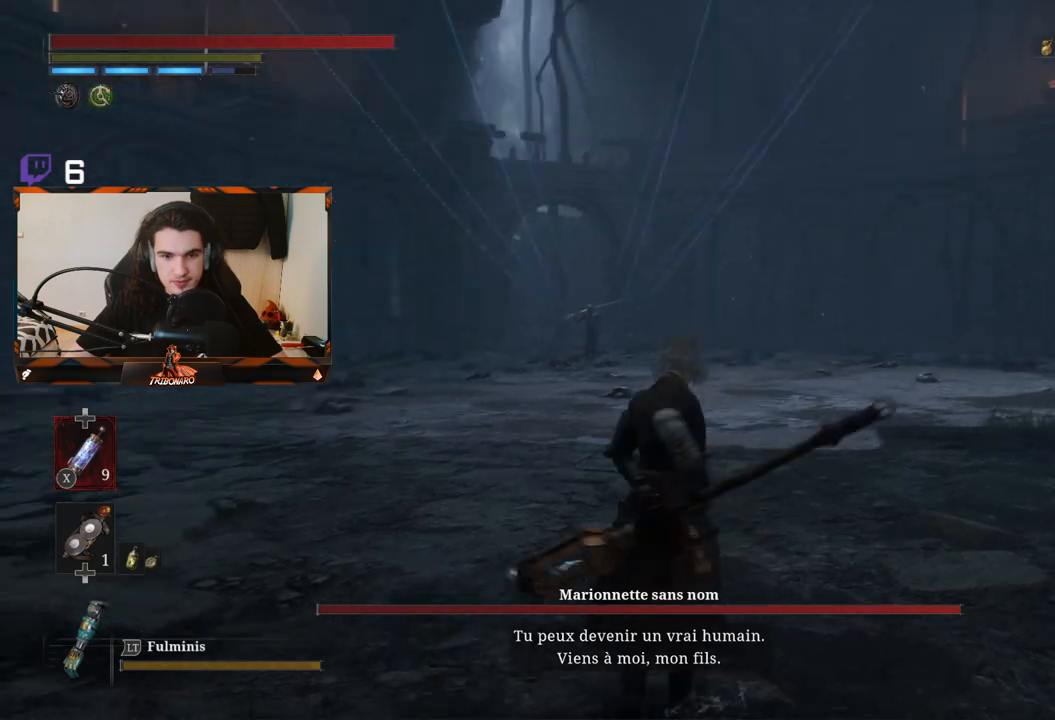
{"buttons": [], "left_stick": "up", "right_stick": "center"}
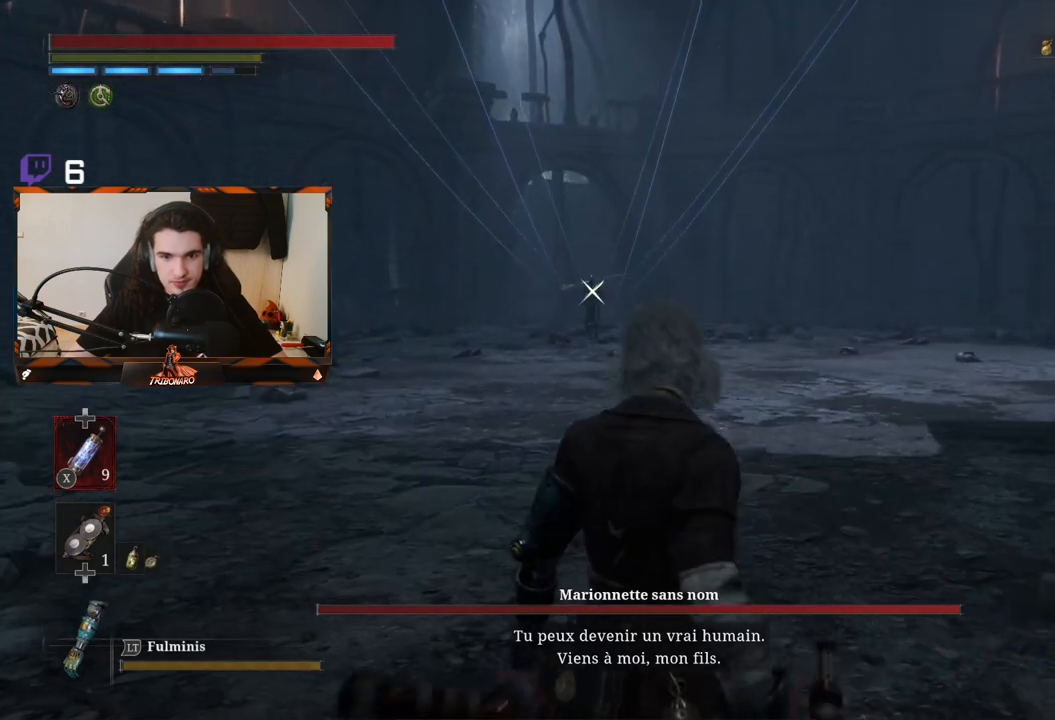
{"buttons": [], "left_stick": "up", "right_stick": "center", "events": []}
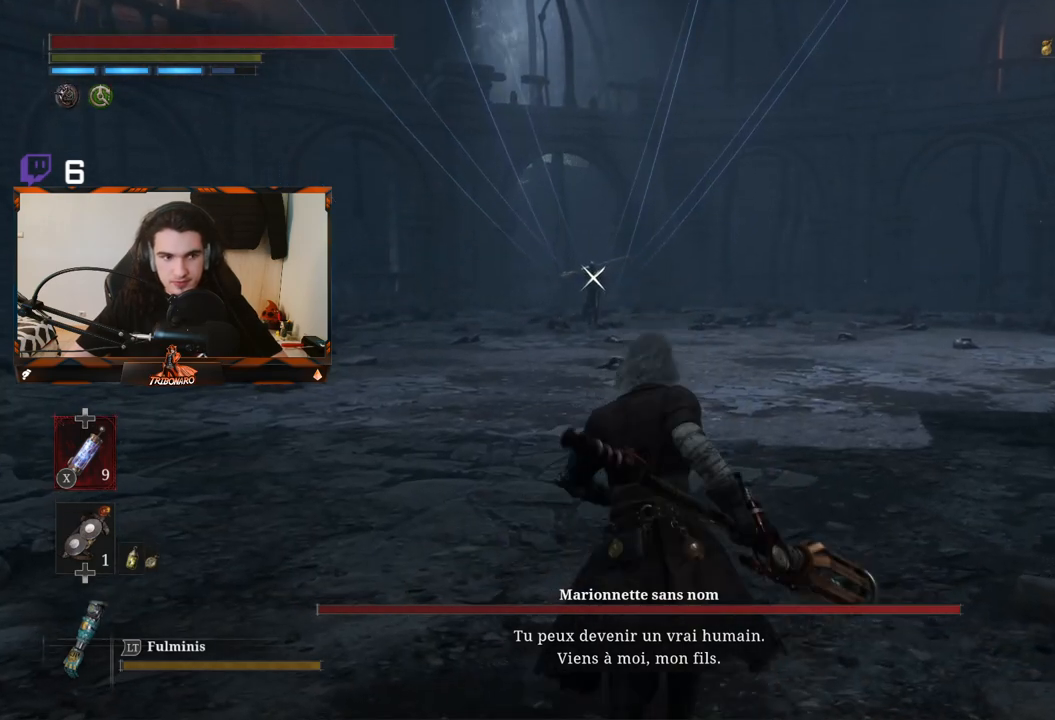
{"buttons": [], "left_stick": "up", "right_stick": "center", "events": []}
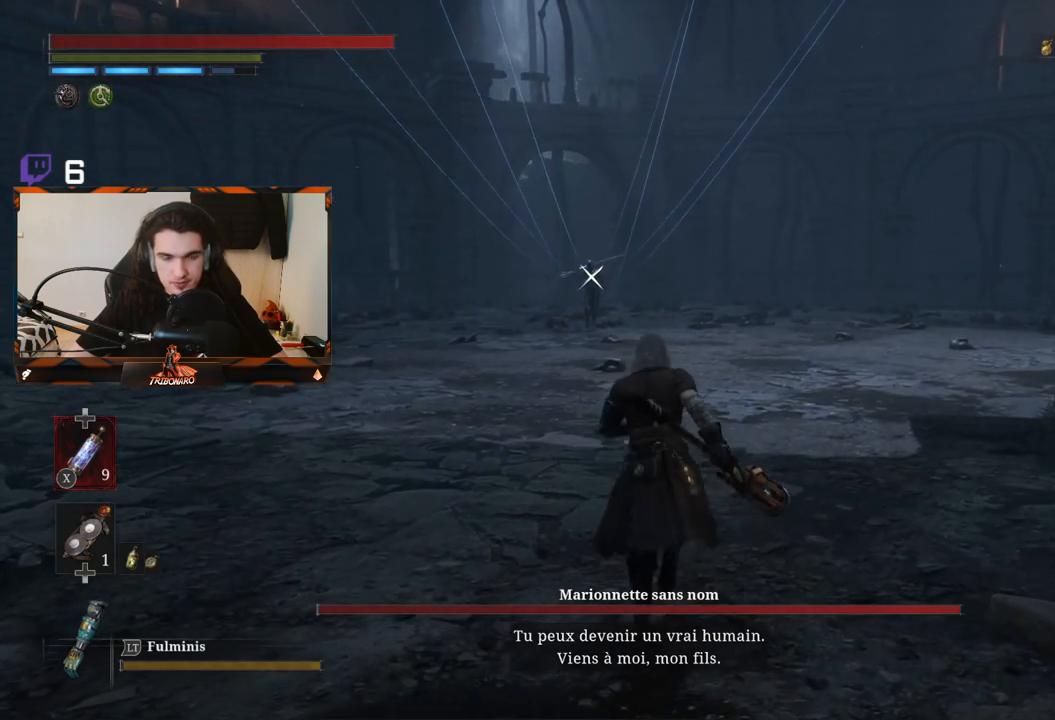
{"buttons": ["Y"], "left_stick": "up", "right_stick": "center", "events": [[433, "Y", "down"]]}
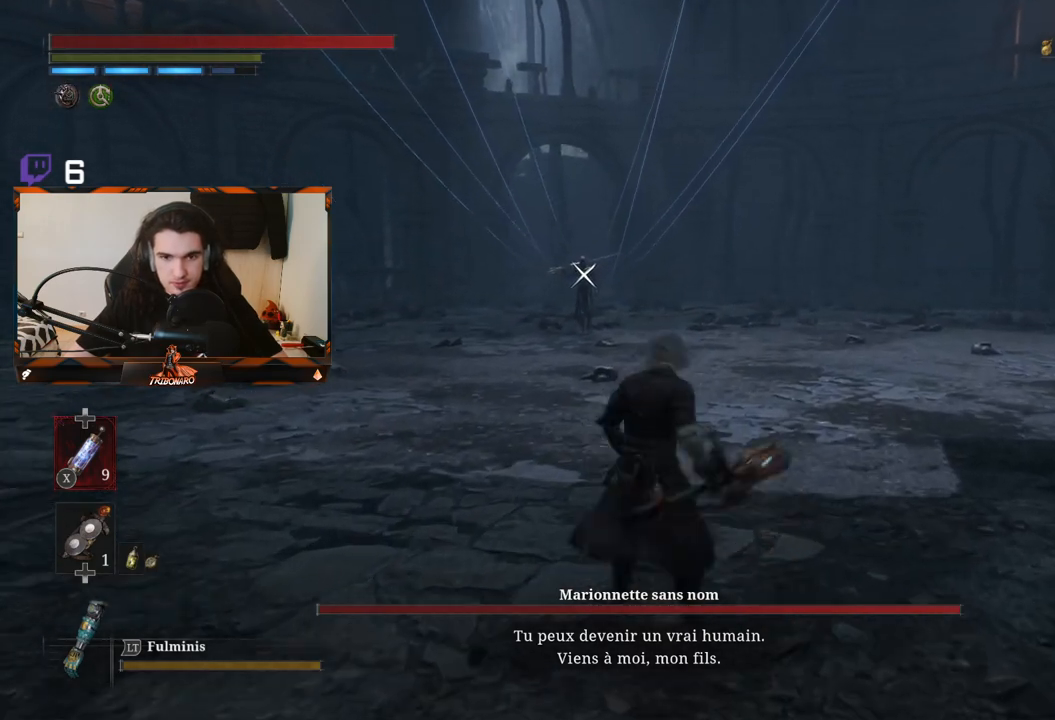
{"buttons": [], "left_stick": "up", "right_stick": "center", "events": [[17, "Y", "up"]]}
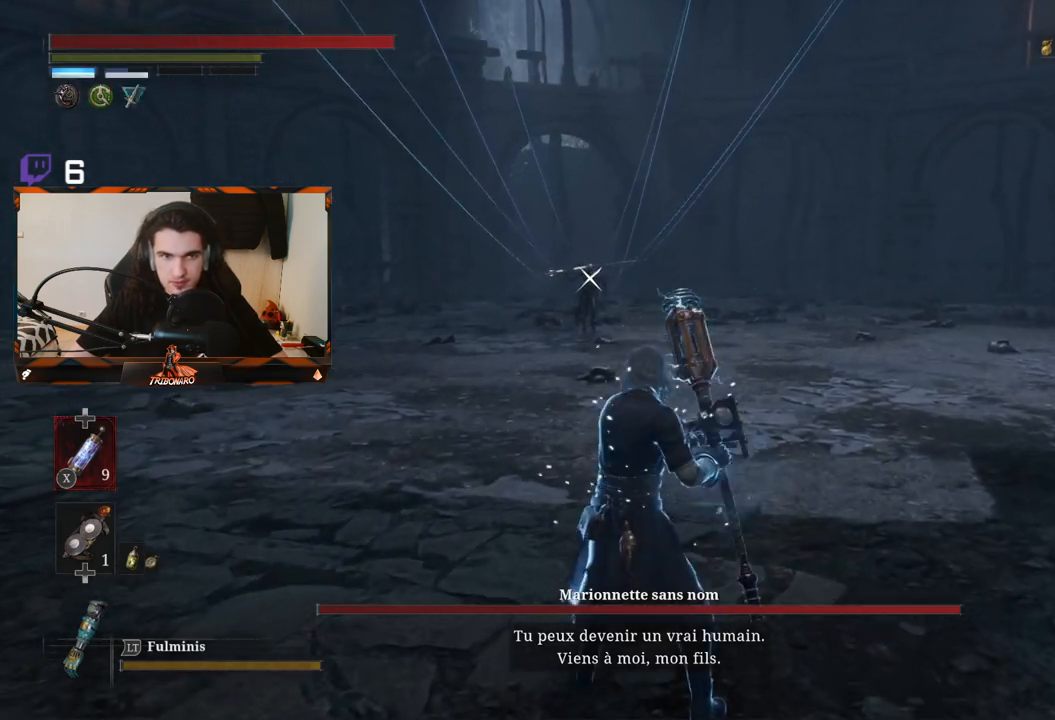
{"buttons": ["B"], "left_stick": "up", "right_stick": "center", "events": [[417, "B", "down"]]}
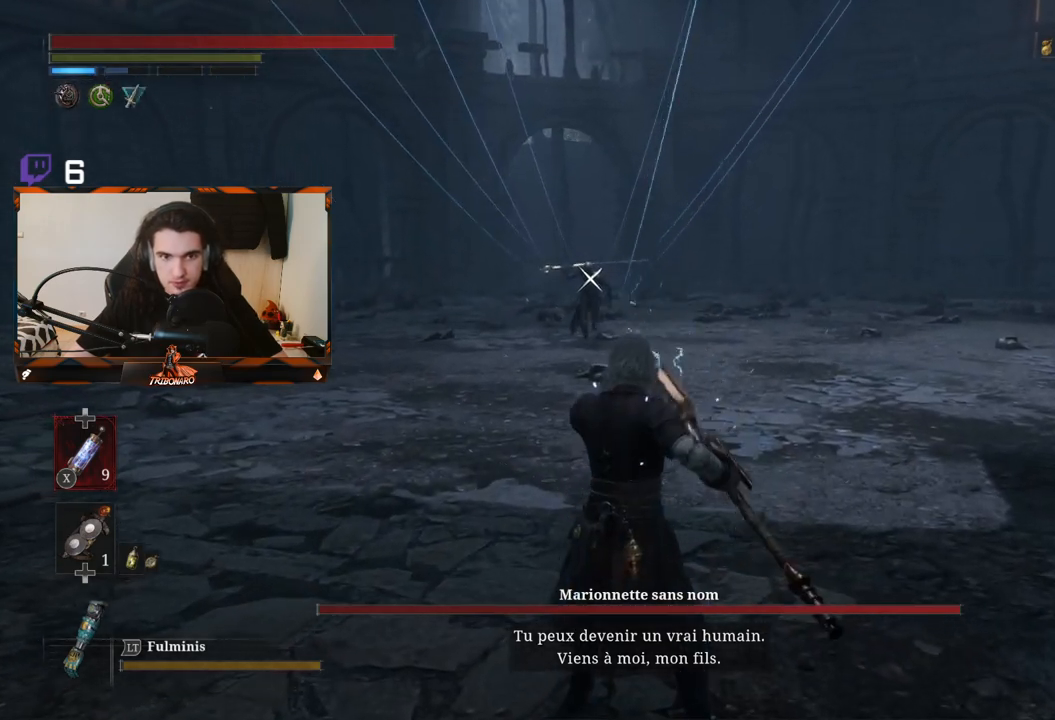
{"buttons": ["B"], "left_stick": "up", "right_stick": "center", "events": []}
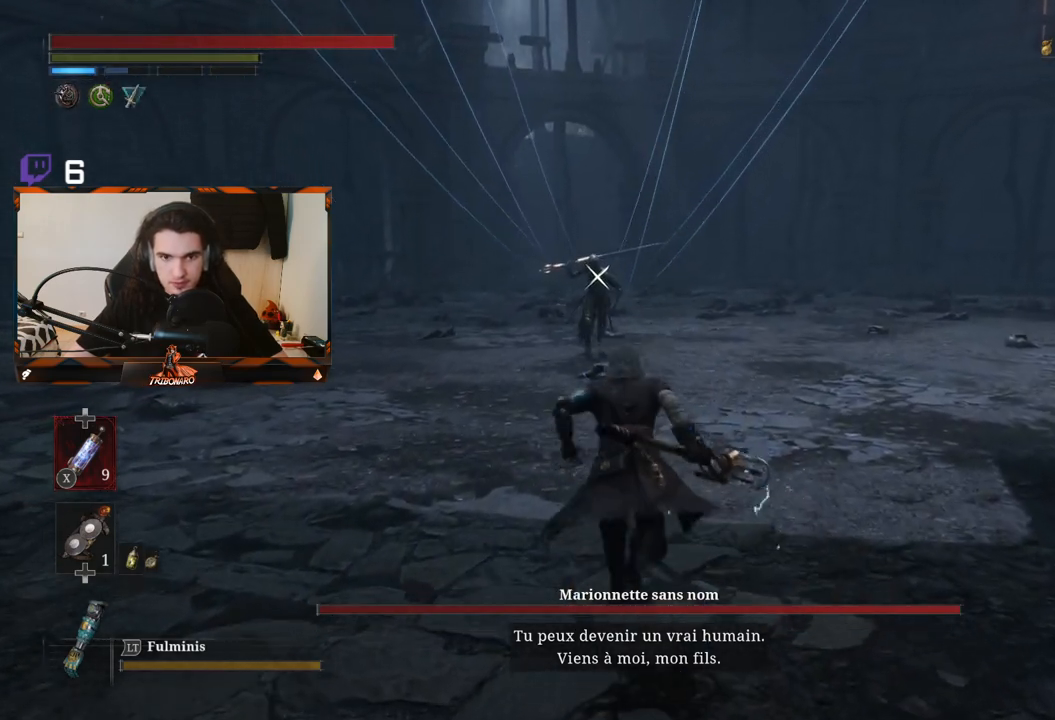
{"buttons": ["B"], "left_stick": "up", "right_stick": "center", "events": []}
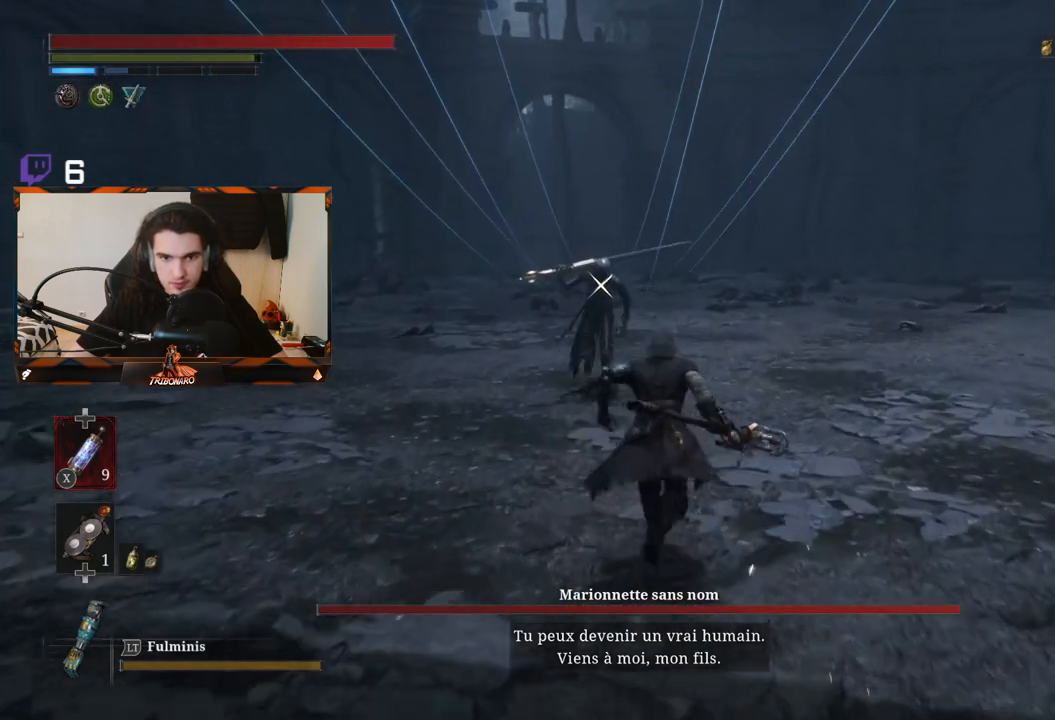
{"buttons": [], "left_stick": "up", "right_stick": "center", "events": [[83, "B", "up"]]}
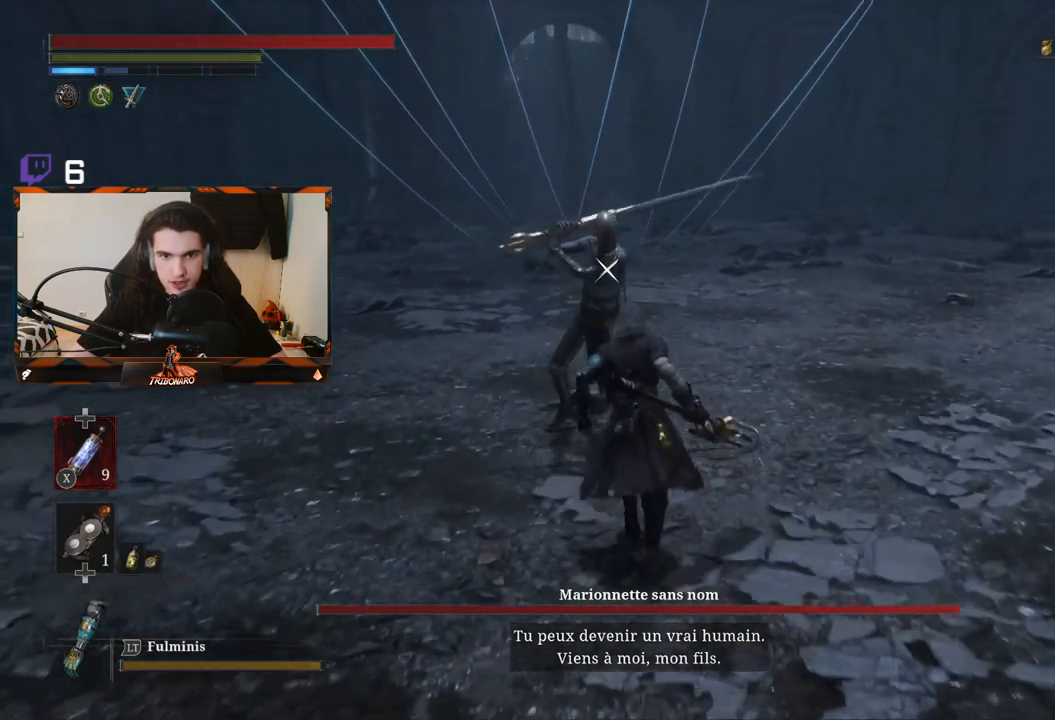
{"buttons": [], "left_stick": "center", "right_stick": "center", "events": [[33, "left_stick", "center"]]}
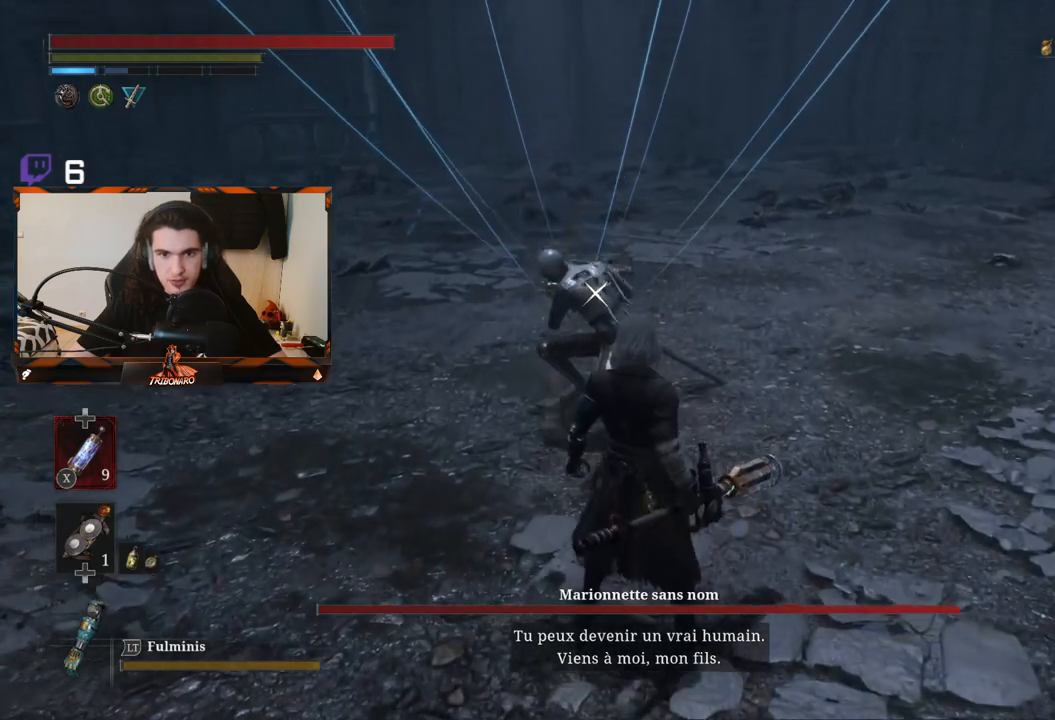
{"buttons": [], "left_stick": "center", "right_stick": "center", "events": []}
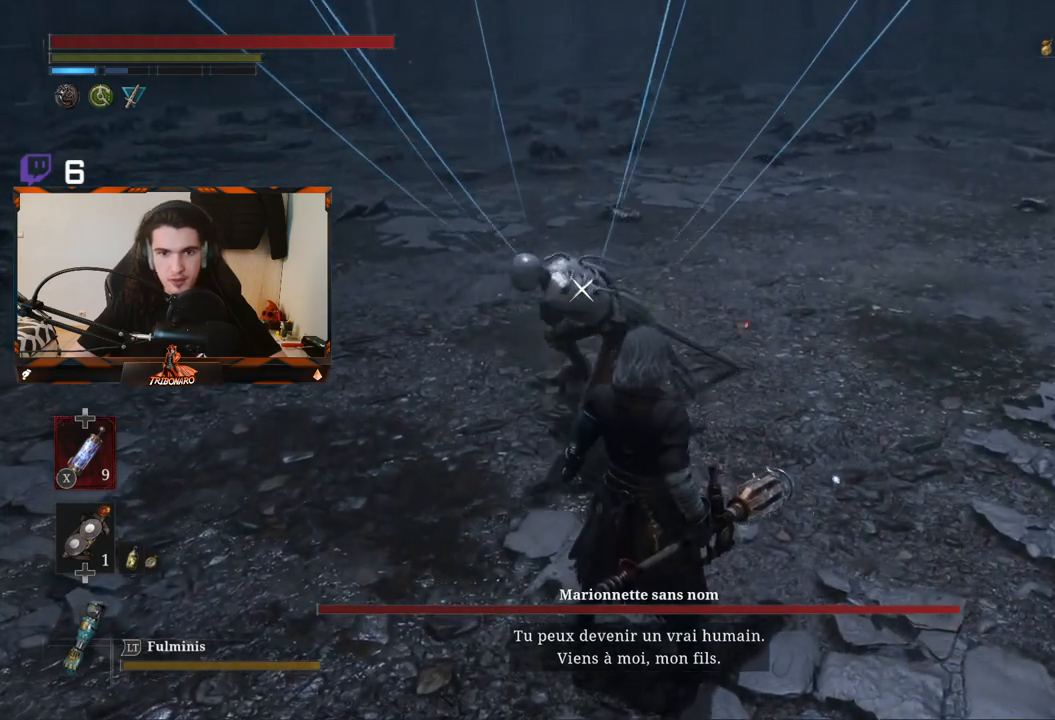
{"buttons": [], "left_stick": "center", "right_stick": "center", "events": [[167, "L1", "down"], [283, "L1", "up"]]}
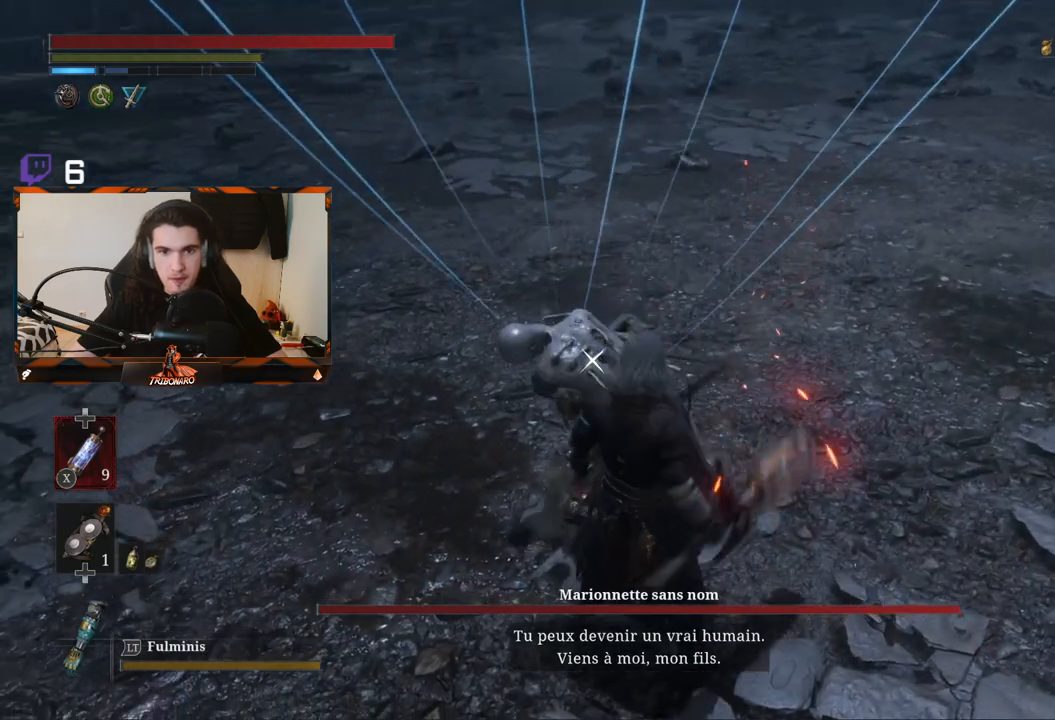
{"buttons": [], "left_stick": "center", "right_stick": "center", "events": [[17, "L1", "down"], [117, "L1", "up"], [200, "L1", "down"], [317, "L1", "up"], [367, "L1", "down"], [450, "L1", "up"]]}